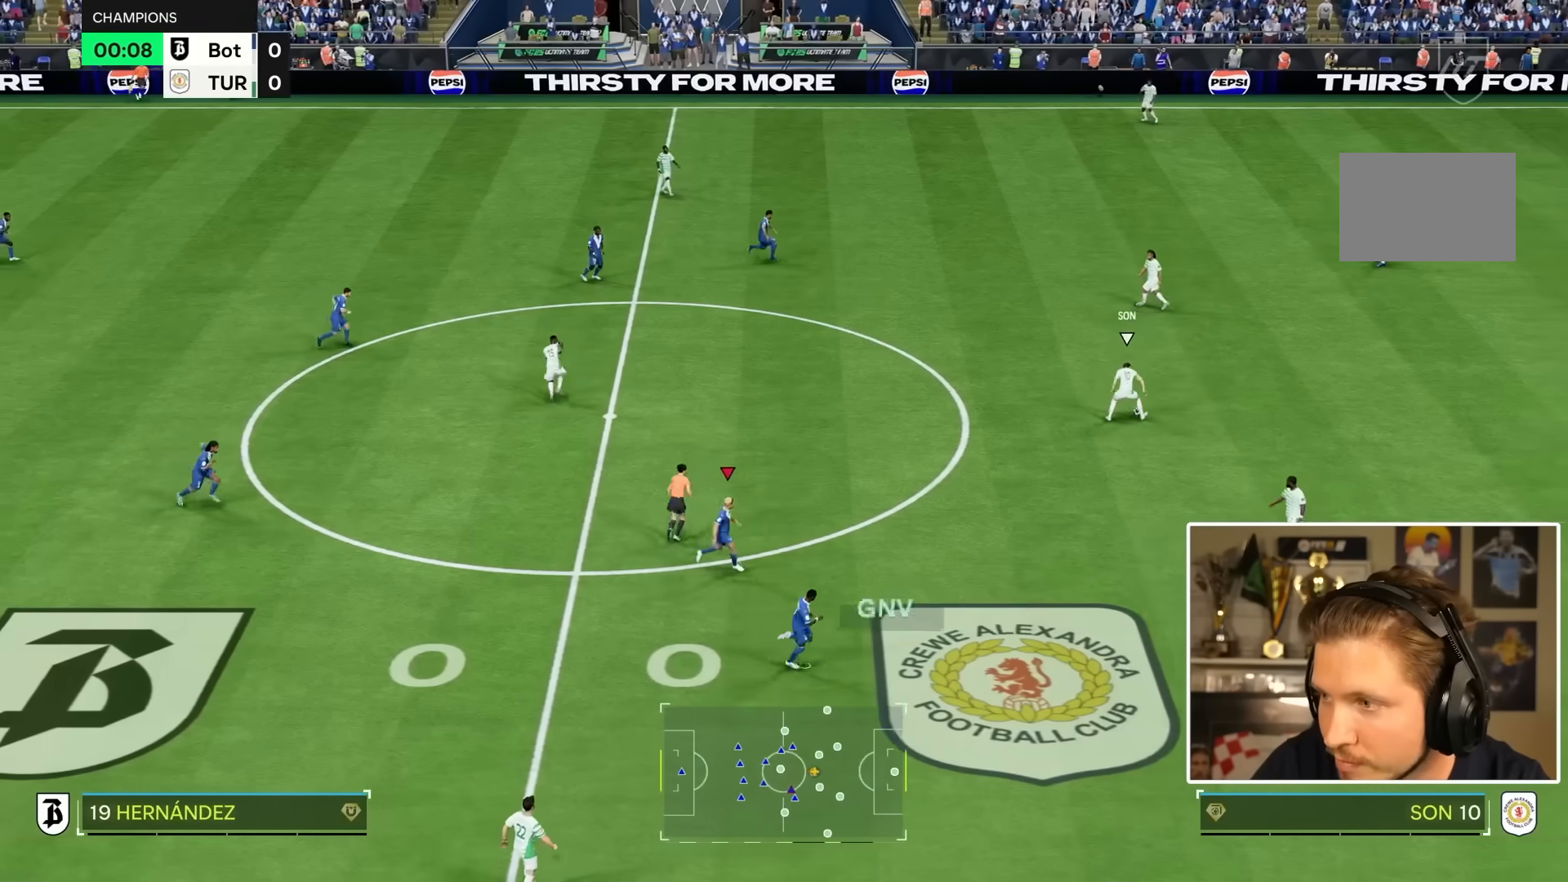
Gameplay with a controller (PlayStation layout); each line is a JSON object with the inputs held at the frame after it. "events" lists button and stick changes between this image and that frame as [ms after this image, input, new state], when the widget could be followed in between. Not read: L3 R3.
{"buttons": ["R1", "R2"], "left_stick": "right", "right_stick": "center", "events": [[67, "R1", "down"], [450, "R2", "down"]]}
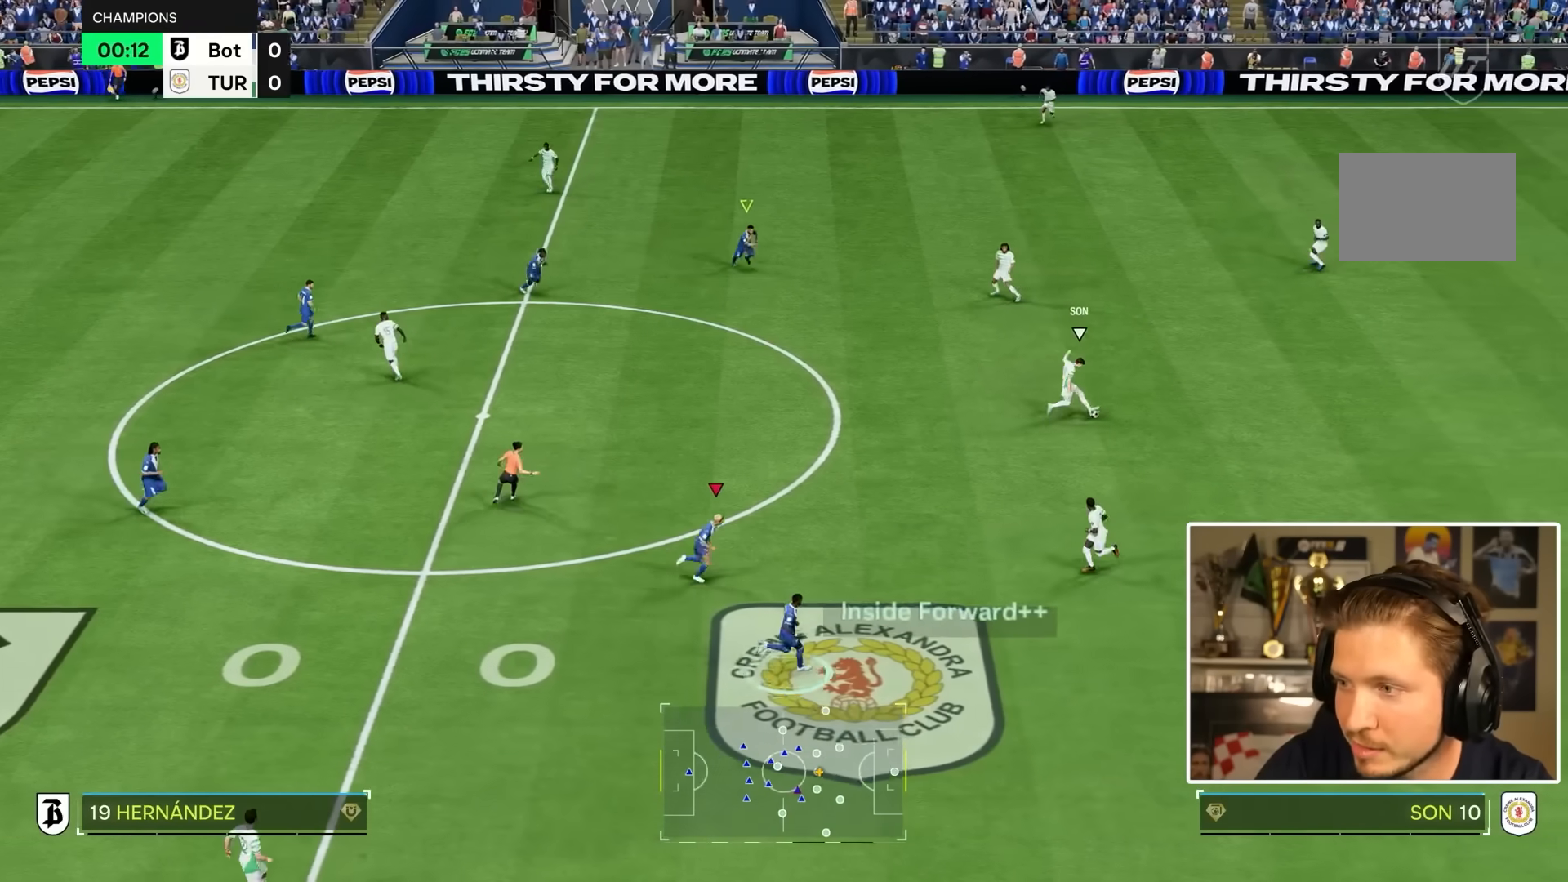
{"buttons": ["R1", "R2"], "left_stick": "right", "right_stick": "center", "events": []}
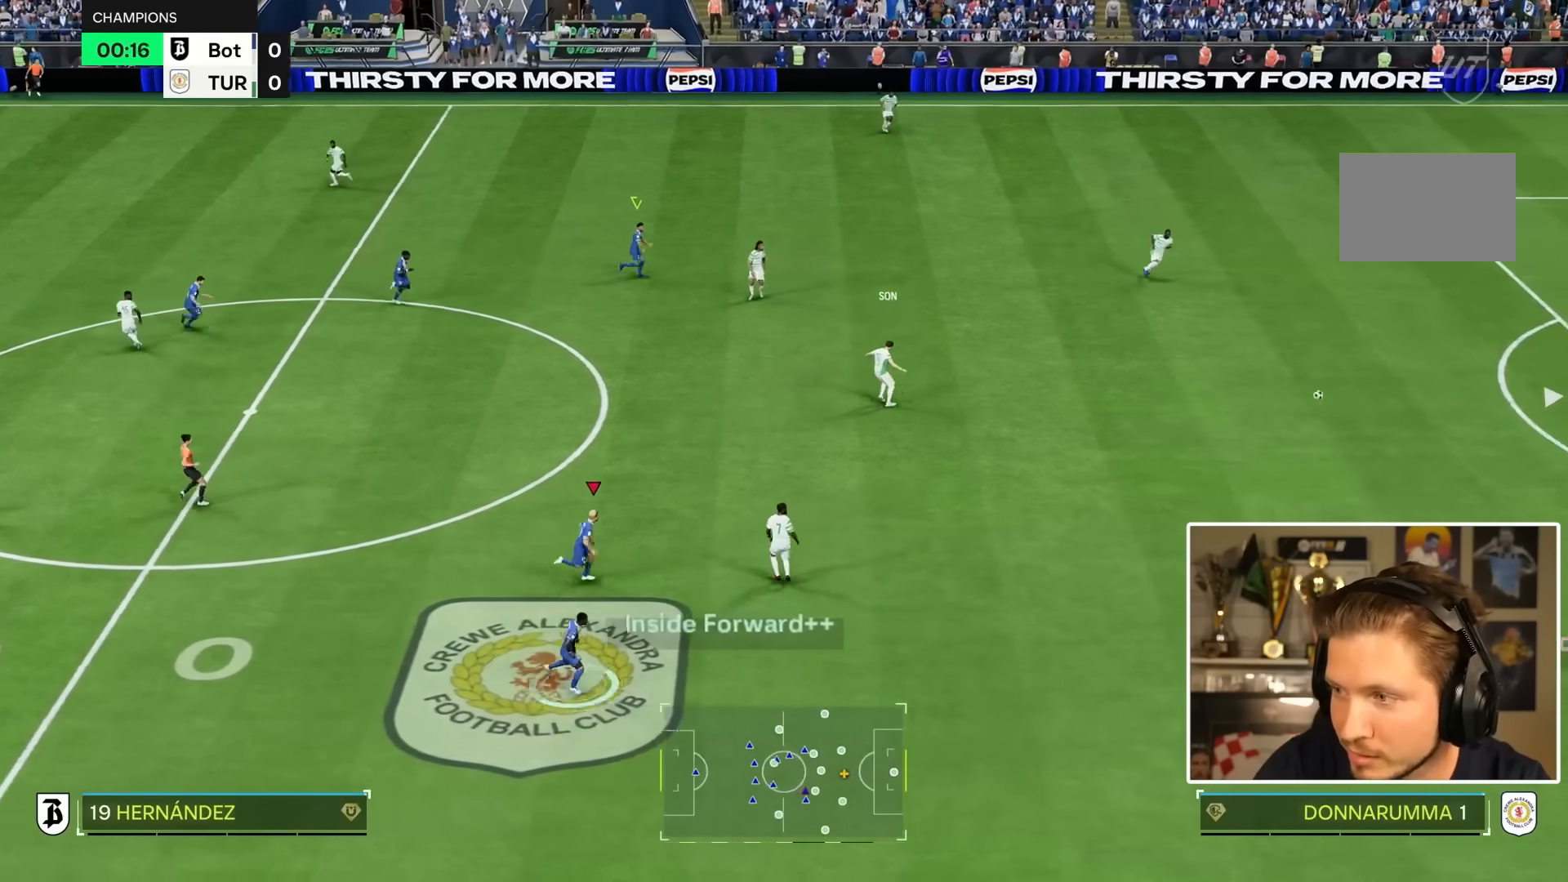
{"buttons": ["R1", "R2"], "left_stick": "right", "right_stick": "center", "events": []}
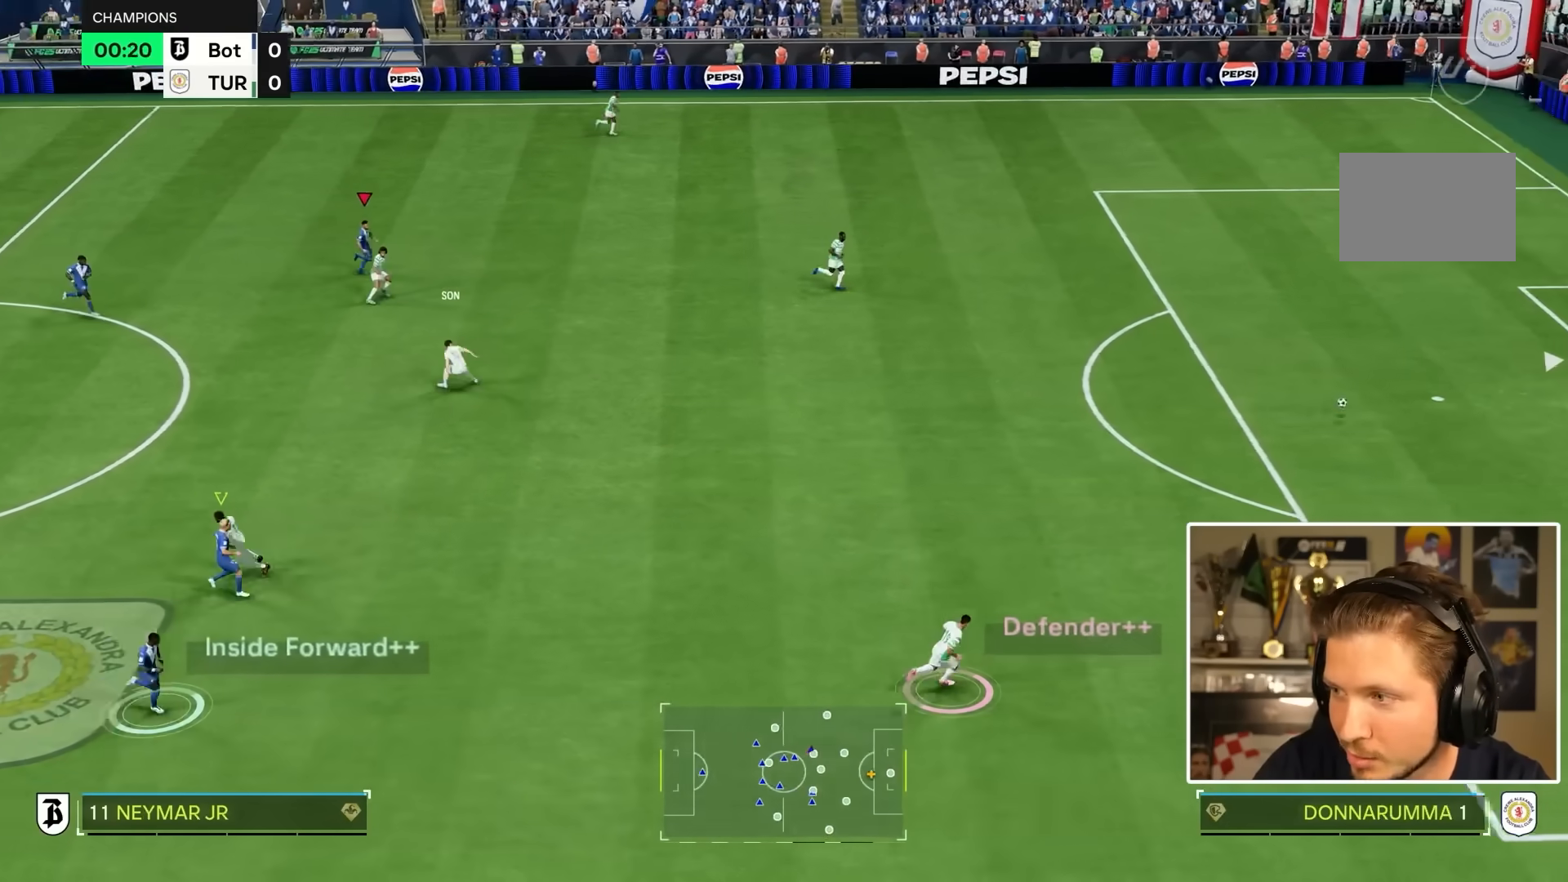
{"buttons": ["R1", "R2"], "left_stick": "right", "right_stick": "center", "events": [[450, "R2", "up"], [500, "R2", "down"]]}
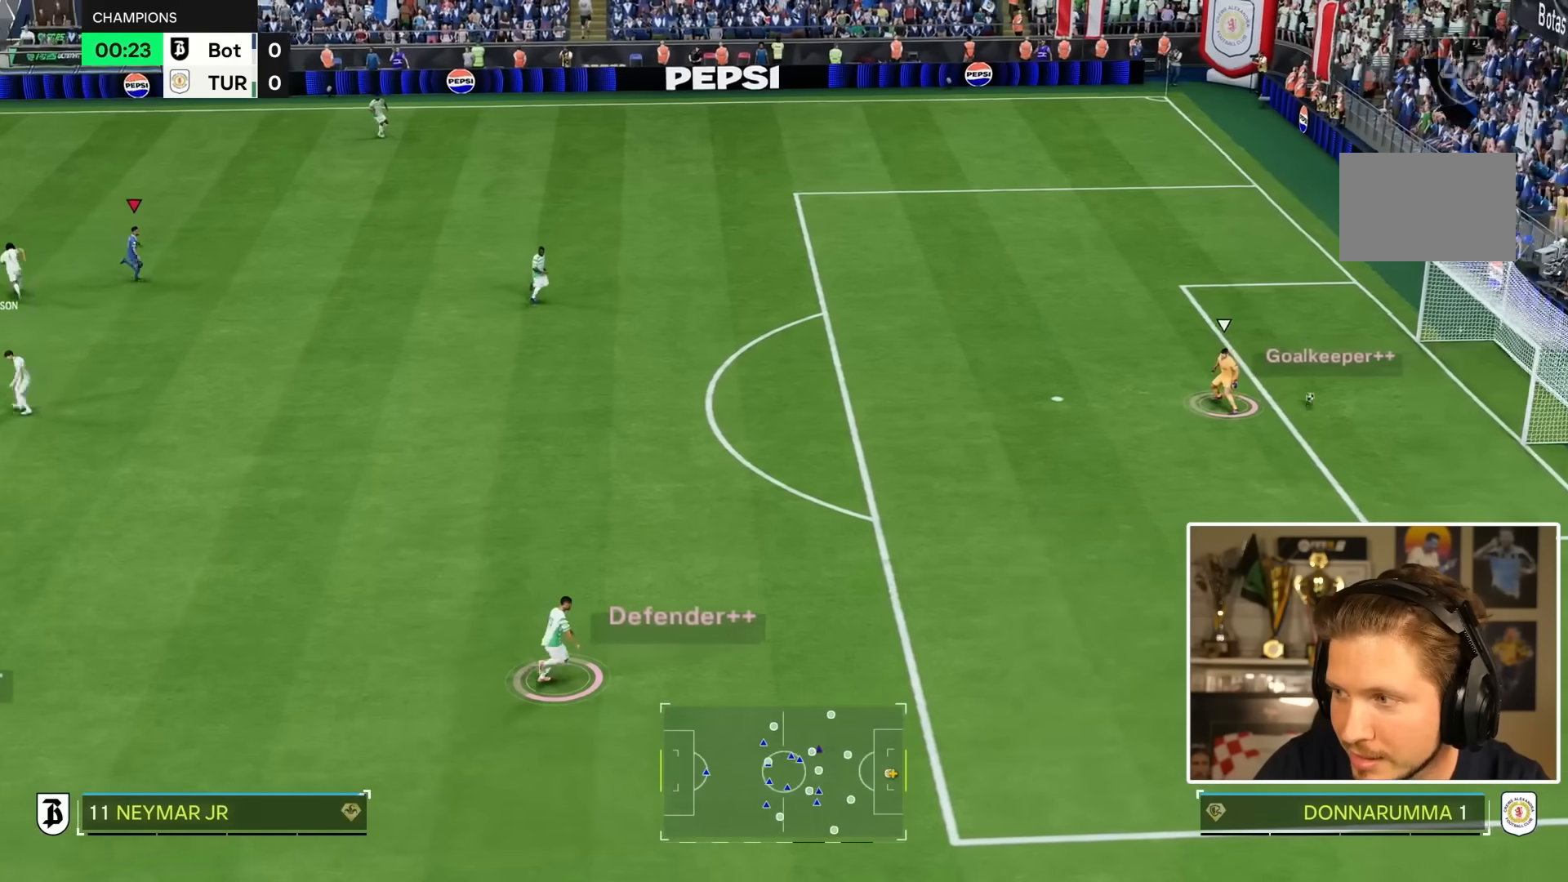
{"buttons": [], "left_stick": "right", "right_stick": "center", "events": [[417, "R1", "up"], [467, "R2", "up"]]}
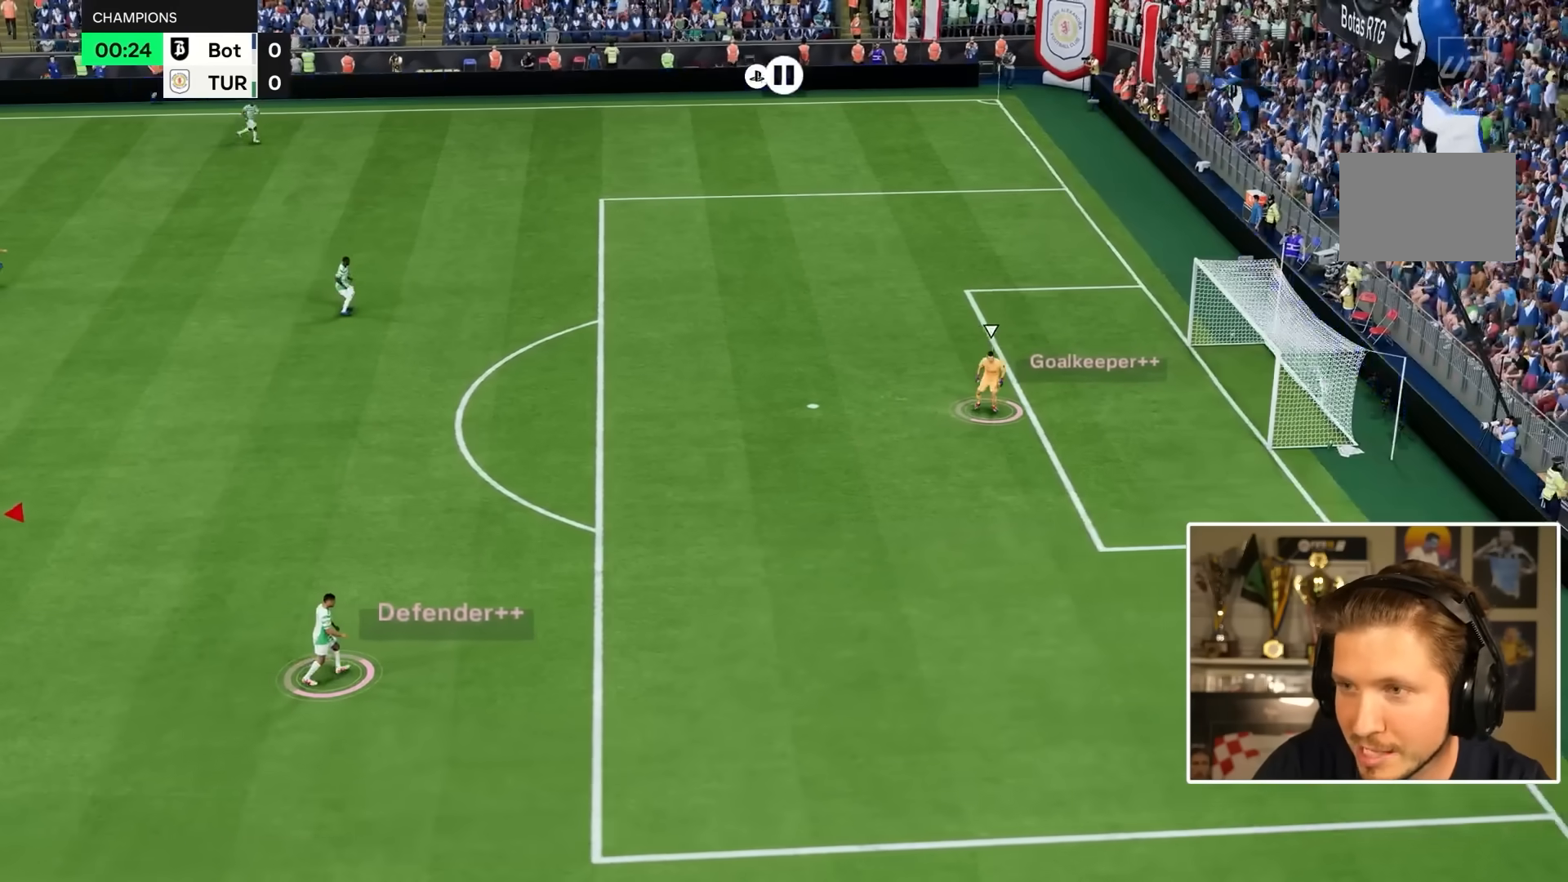
{"buttons": ["R1"], "left_stick": "right", "right_stick": "center"}
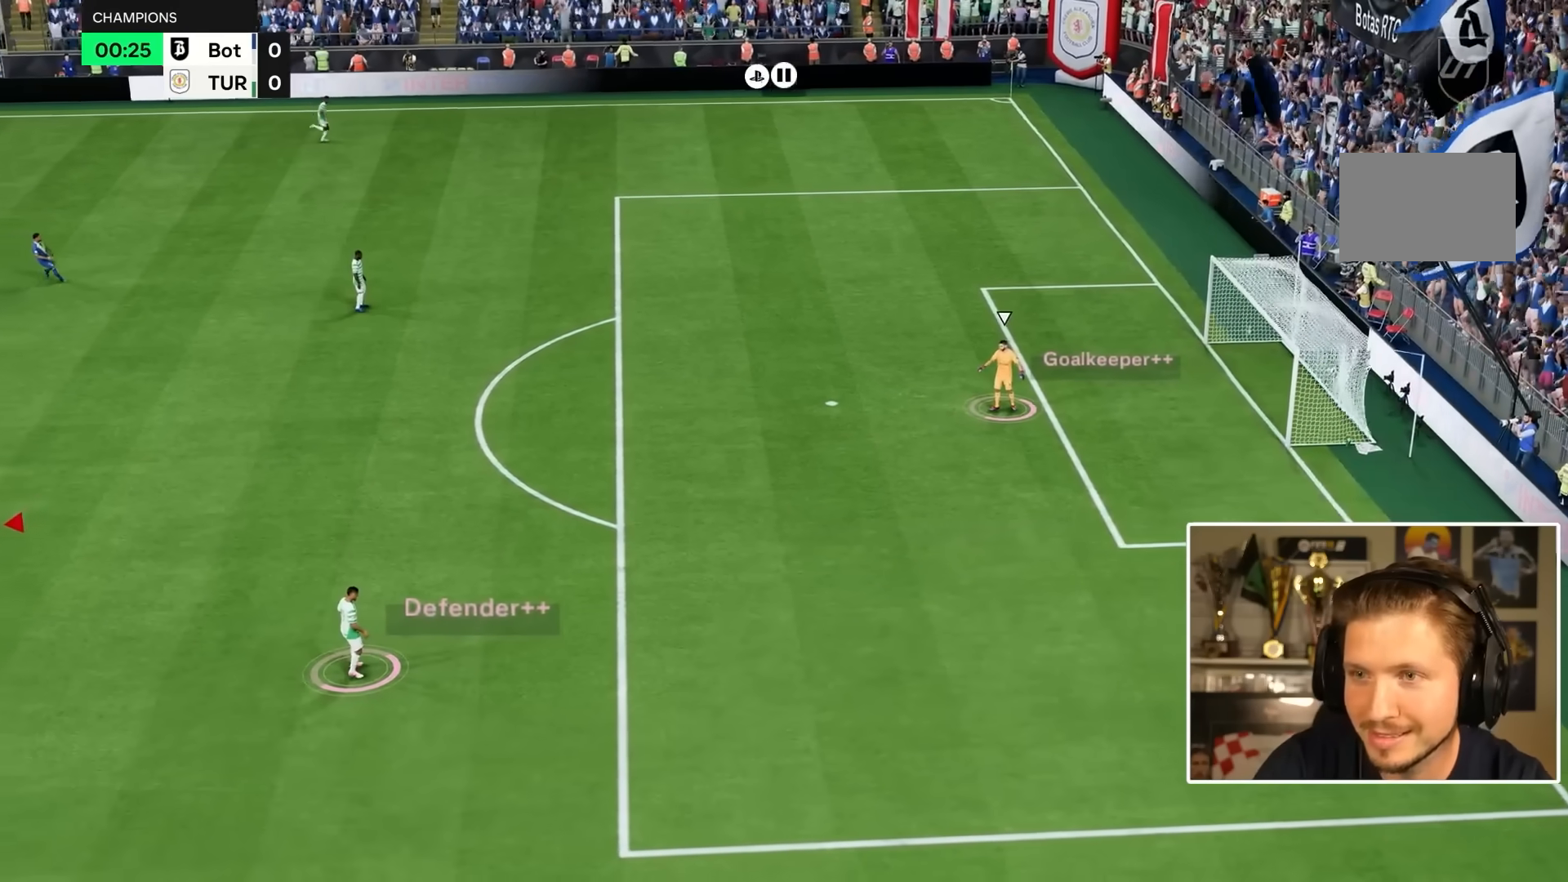
{"buttons": ["R1"], "left_stick": "right", "right_stick": "center", "events": [[17, "left_stick", "down-right"], [433, "R1", "up"], [450, "R1", "down"], [450, "left_stick", "right"]]}